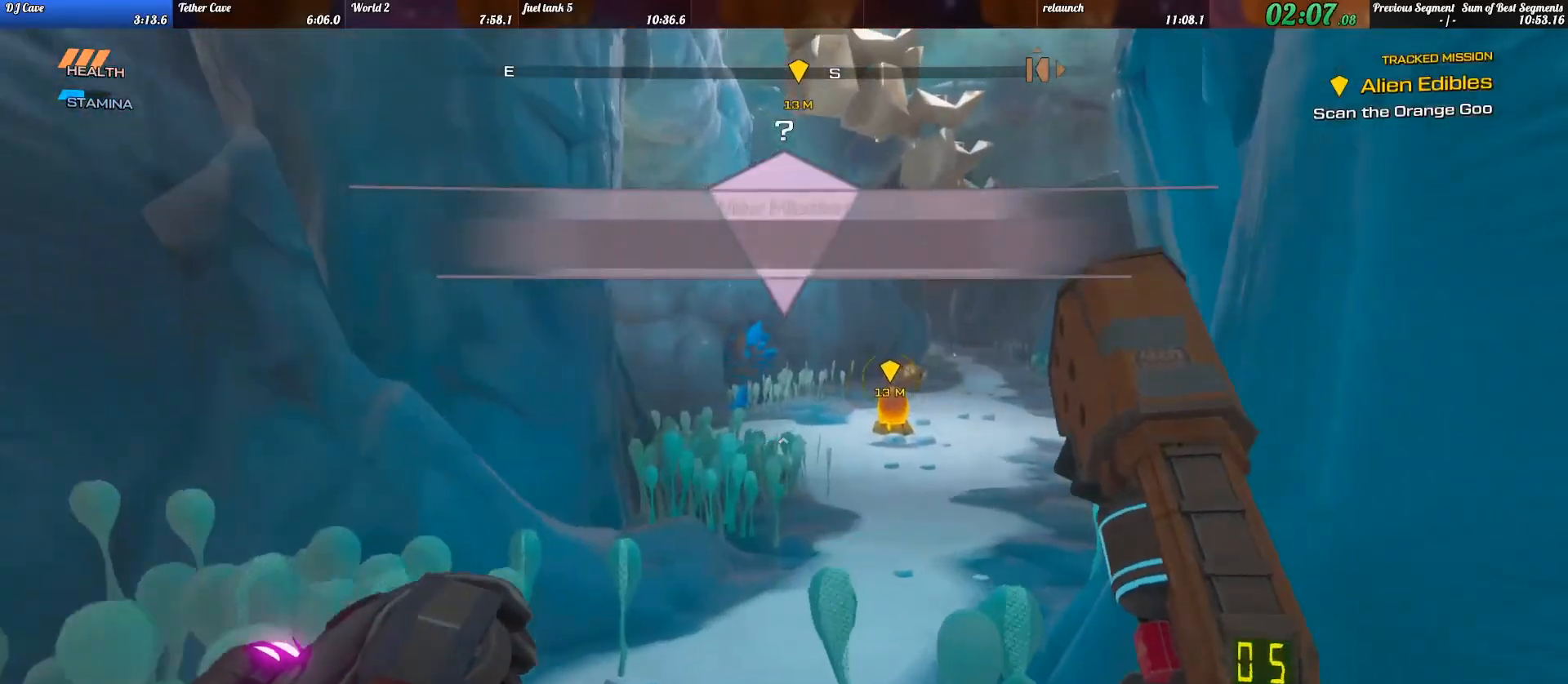
Gameplay with keyboard; each line is a JSON object with the keys held at the frame after it. "events" lists presses ("down") and releases ("up") of ".", "/", "0", "1", "2", "3", "4", "5", "6", "7", "8", "9", "a", "alt_l", "alt_r", "b", "backslash", "backspace", "c", "caps_lock", "comma", "ctrl_l", "ctrl_r", "d", "e", "equals", "escape", "f", "f1", "f10", "f11", "f12", "f2", "f3", "f4", "f5", "f6", "f7", "f8", "f9", "g", "h", "i", "j", "k", "l", "lbracket", "m", "minus", "n", "o", "p", "q", "quote", "r", "rbracket", "return", "s", "semicolon", "shift_l", "shift_r", "space", "super_l", "super_r", "t", "tab", "tilde", "u", "v", "w", "x", "y" and "z" between this image and that frame as [ms after this image, input, new state], when the widget could be followed in between. No other keys are recorded. Mouse input is not recorded.
{"keys": ["shift_l", "w"], "events": []}
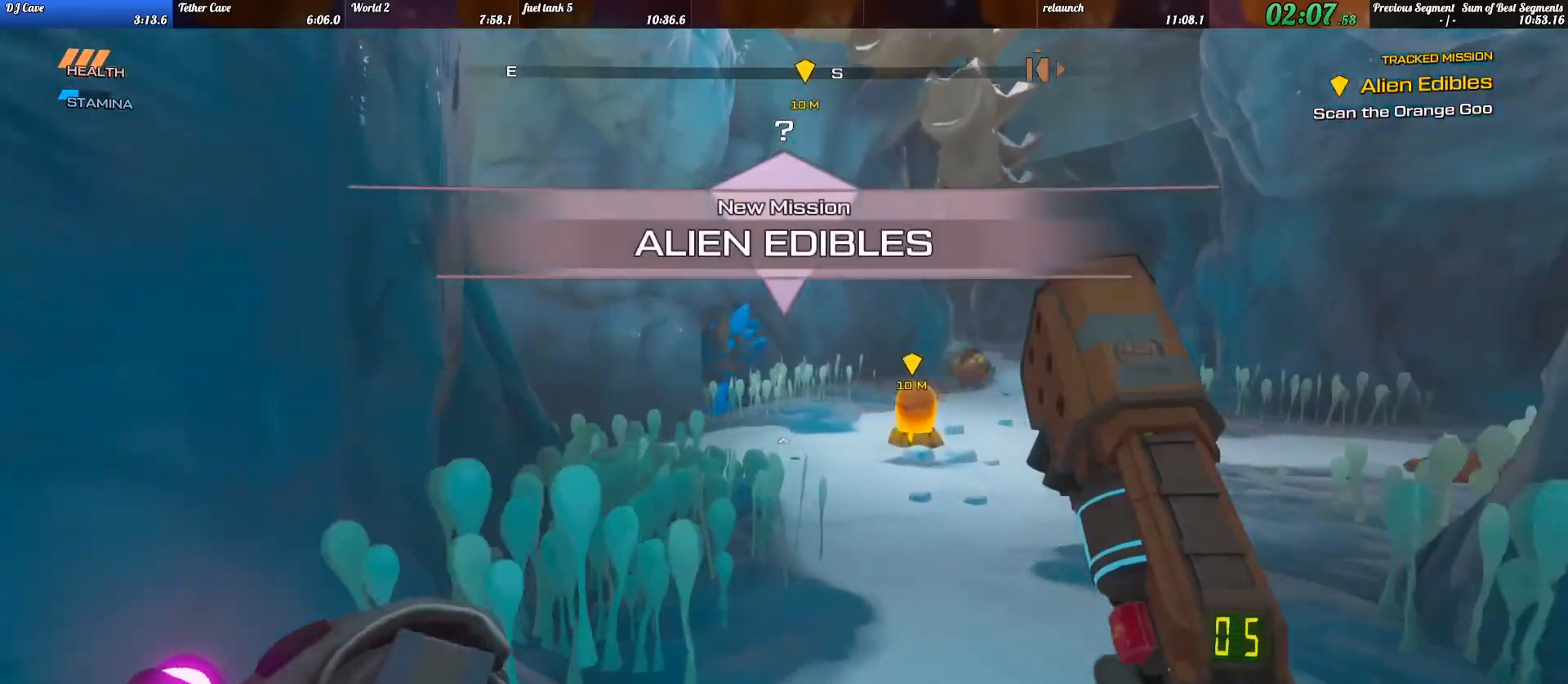
{"keys": [], "events": [[267, "space", "down"], [333, "shift_l", "up"], [400, "space", "up"], [500, "w", "up"]]}
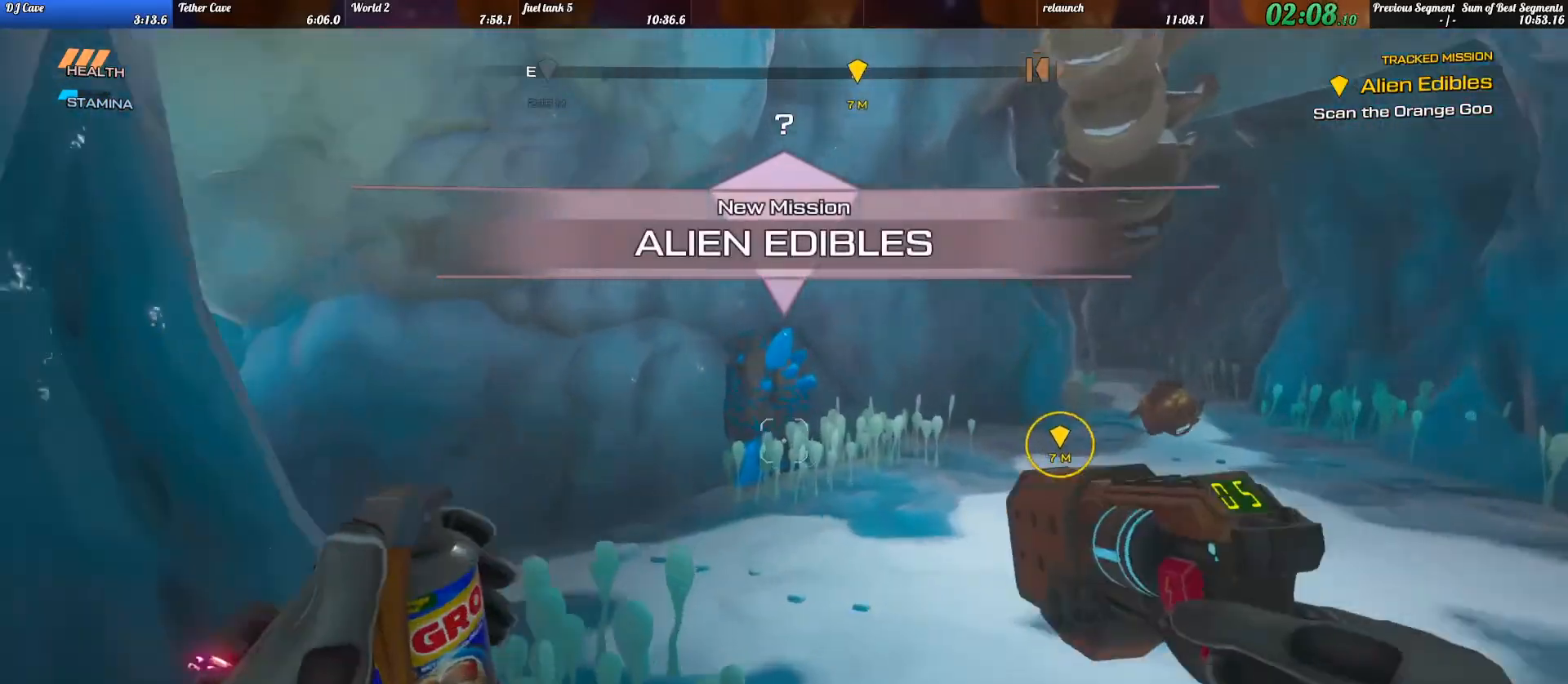
{"keys": ["shift_l", "w"], "events": [[133, "w", "down"], [300, "d", "down"], [300, "shift_l", "down"], [467, "d", "up"]]}
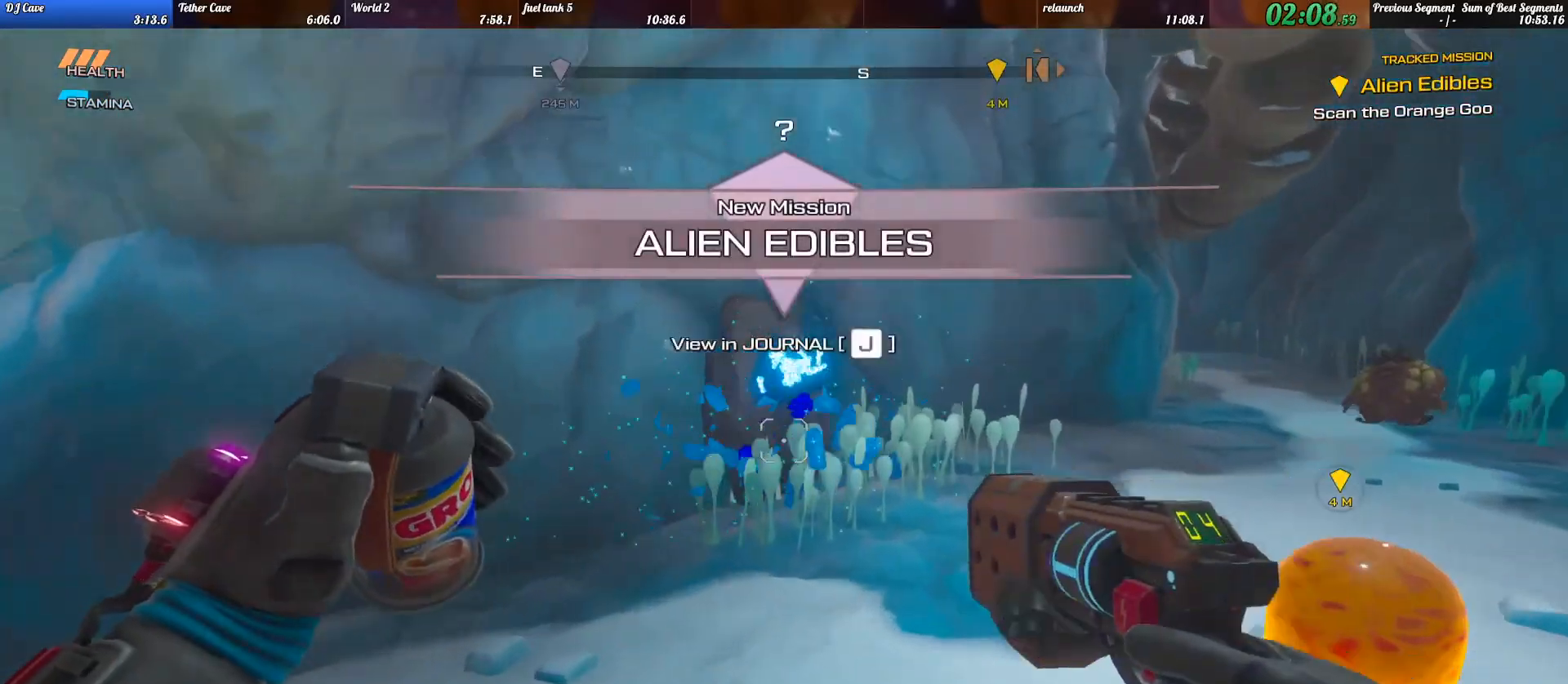
{"keys": ["shift_l", "w"], "events": []}
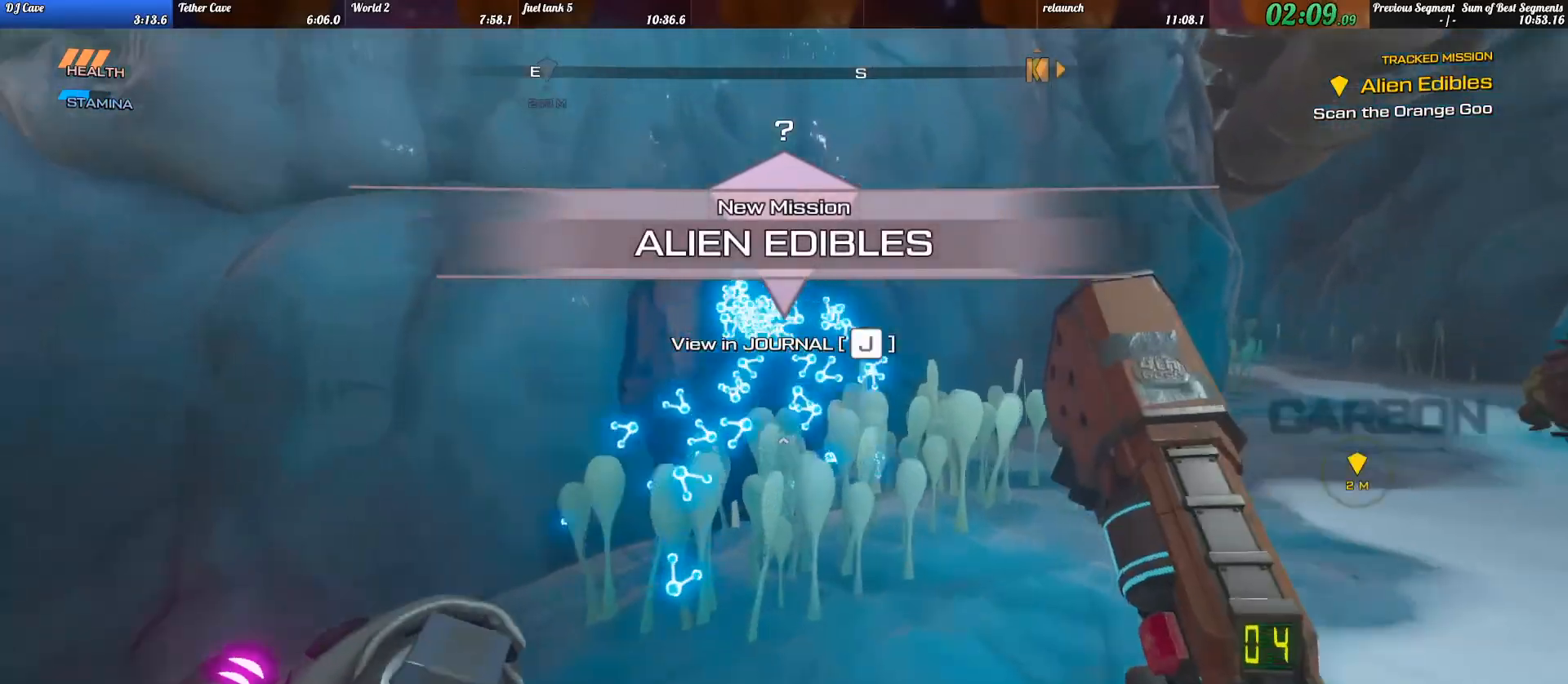
{"keys": ["a", "shift_l", "w"], "events": [[233, "a", "down"]]}
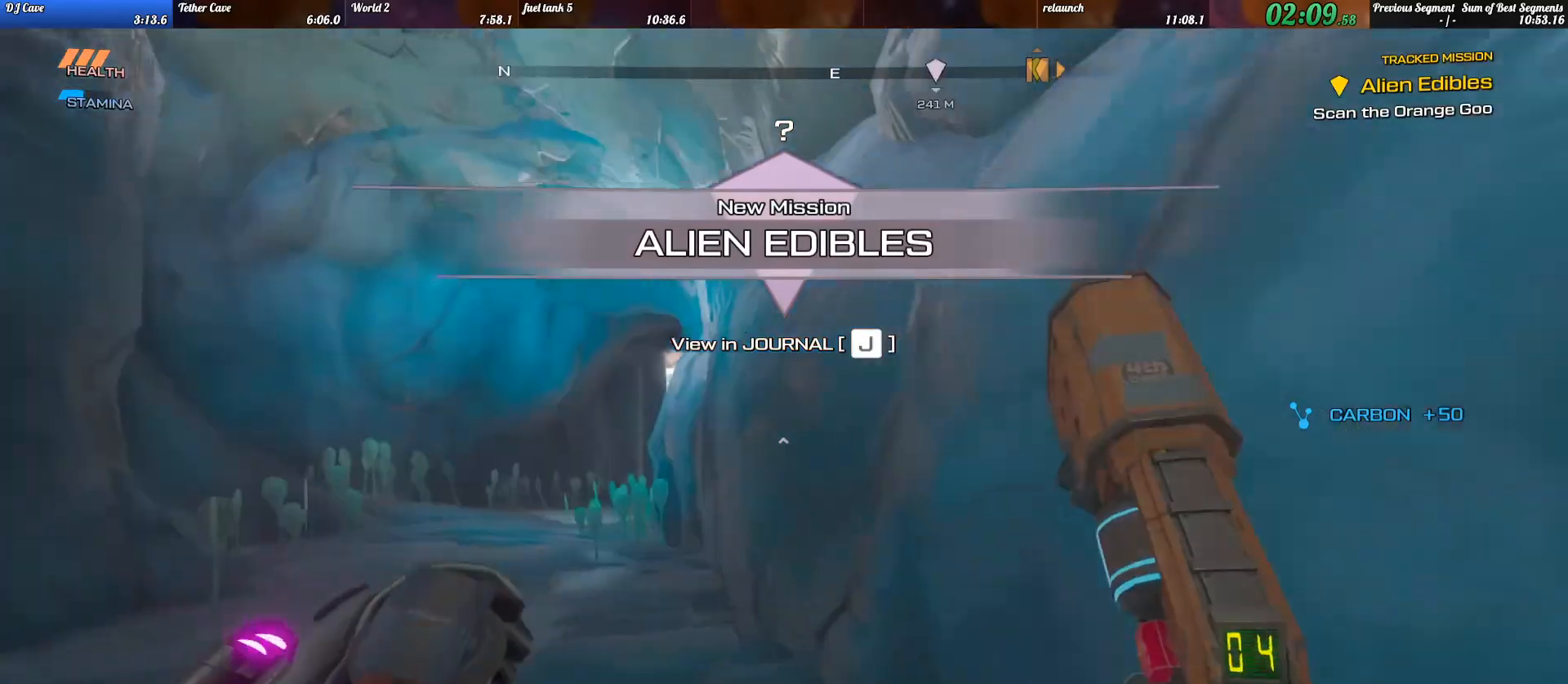
{"keys": ["shift_l", "w"], "events": [[133, "a", "up"], [233, "a", "down"], [367, "a", "up"]]}
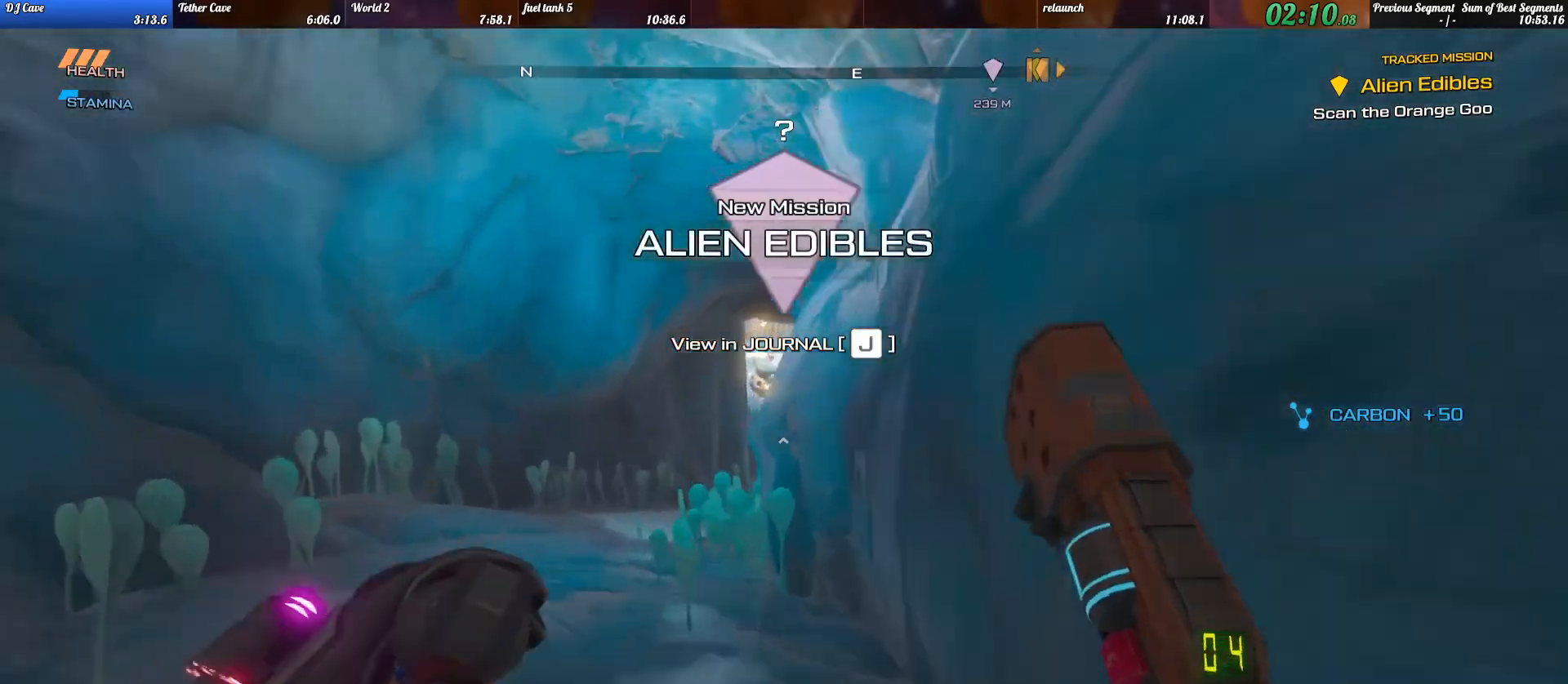
{"keys": ["a", "shift_l", "w"], "events": [[133, "c", "down"], [233, "a", "down"], [233, "c", "up"], [300, "shift_l", "up"], [333, "space", "down"], [433, "space", "up"], [467, "shift_l", "down"]]}
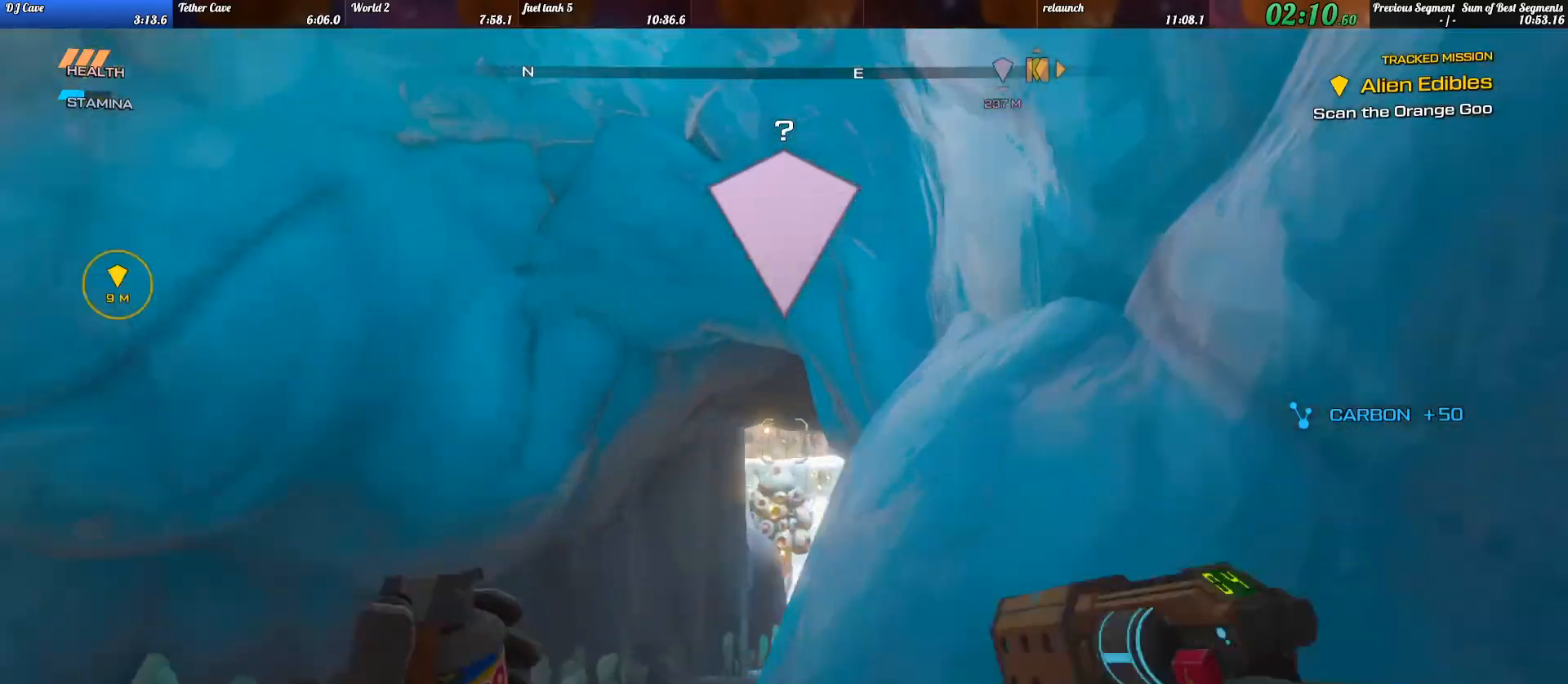
{"keys": ["d", "shift_l", "w"], "events": [[233, "a", "up"], [333, "d", "down"]]}
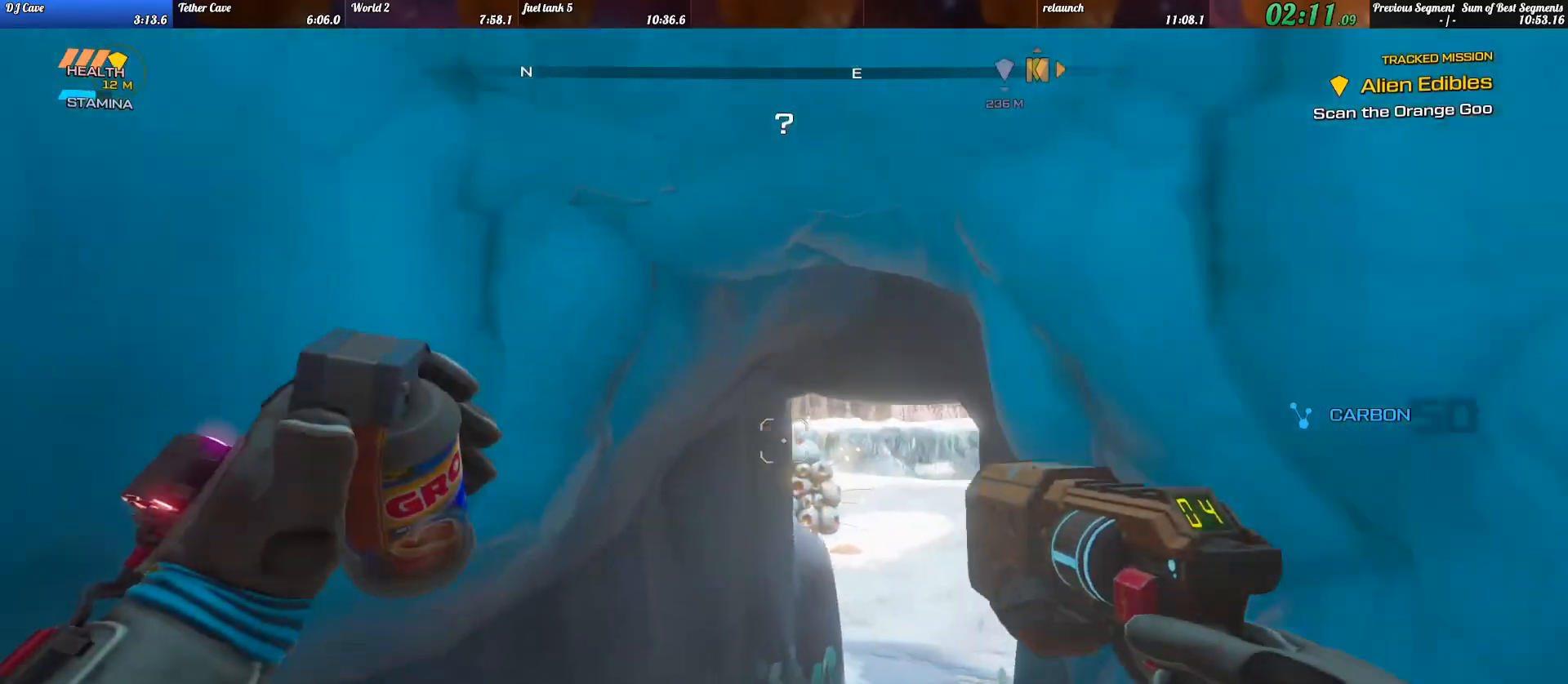
{"keys": ["d", "shift_l", "w"], "events": []}
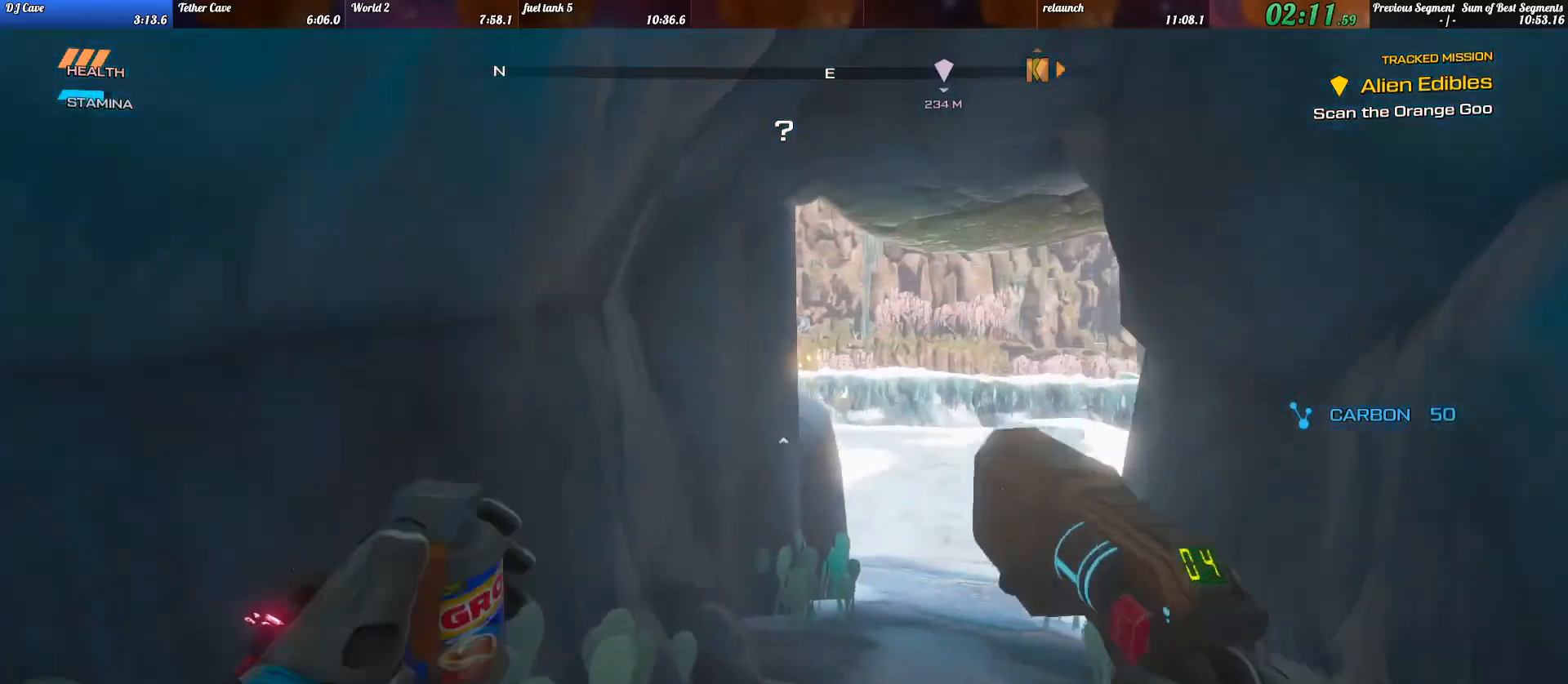
{"keys": ["a", "shift_l", "w"], "events": [[133, "d", "up"], [267, "space", "down"], [367, "space", "up"], [433, "a", "down"]]}
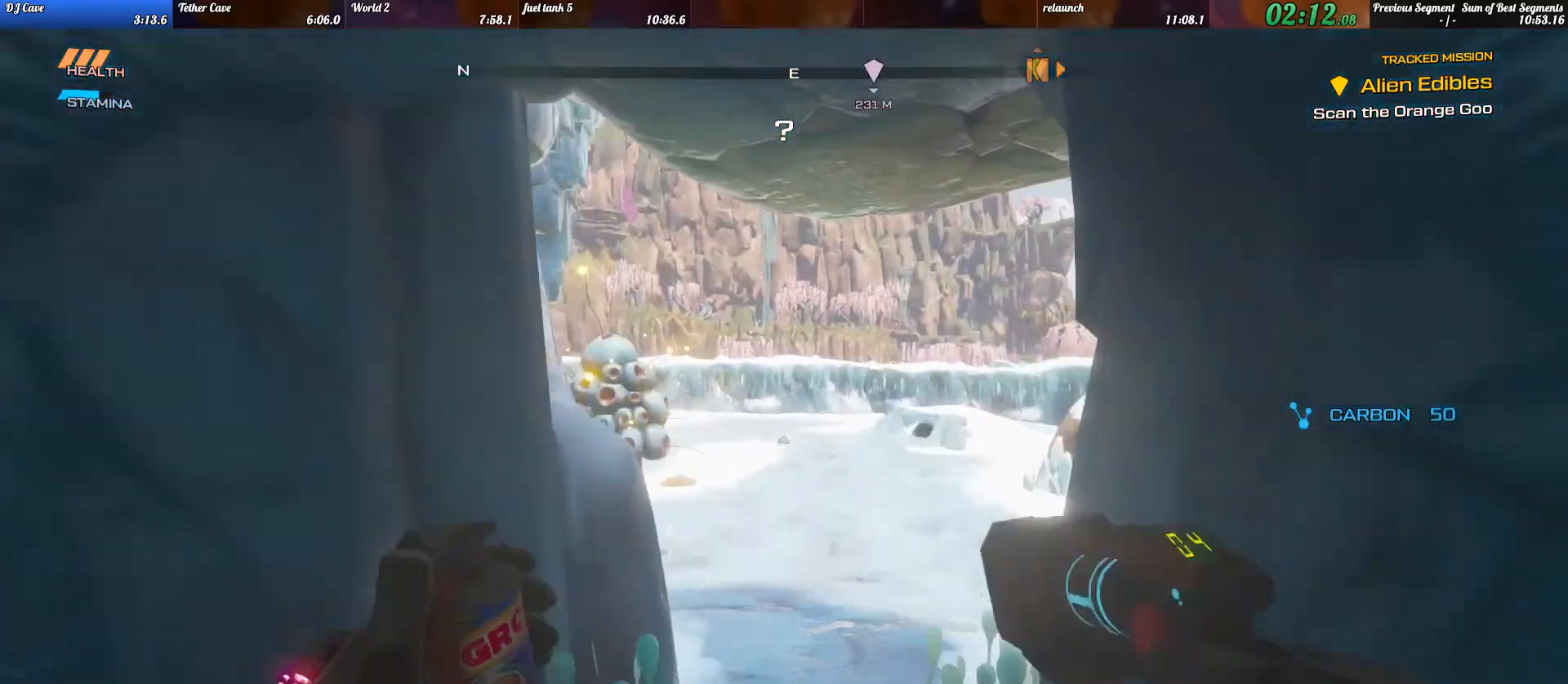
{"keys": ["shift_l", "w"], "events": [[167, "a", "up"], [200, "shift_l", "up"], [333, "shift_l", "down"]]}
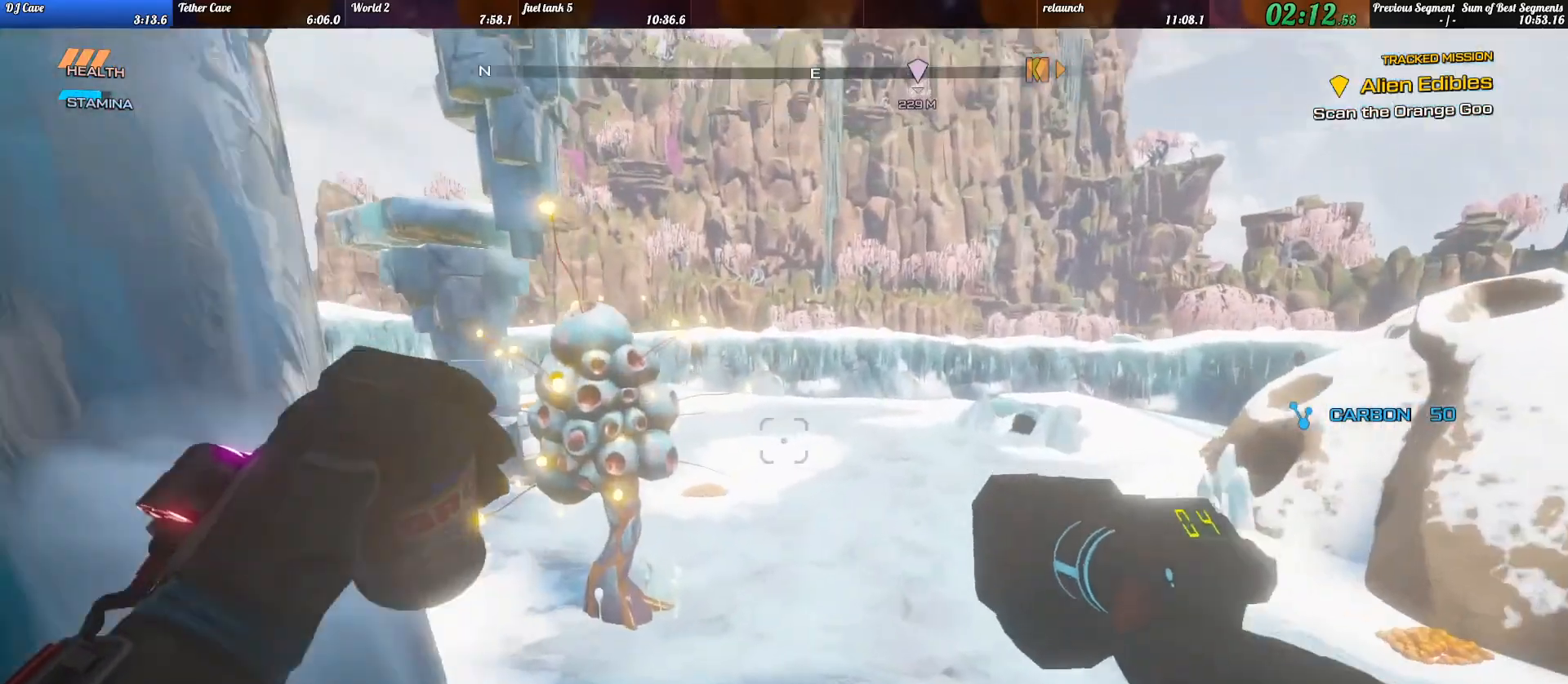
{"keys": ["shift_l", "w"], "events": []}
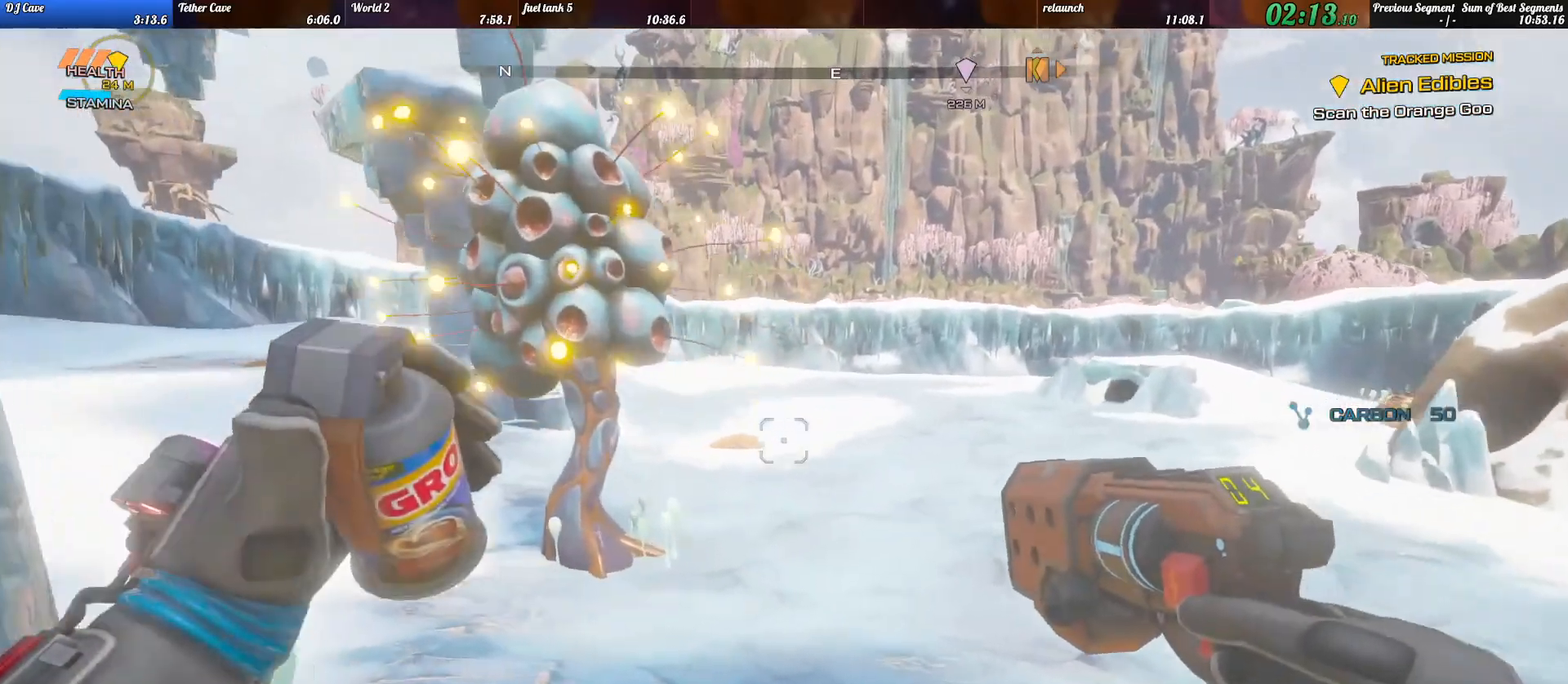
{"keys": ["shift_l", "w"], "events": []}
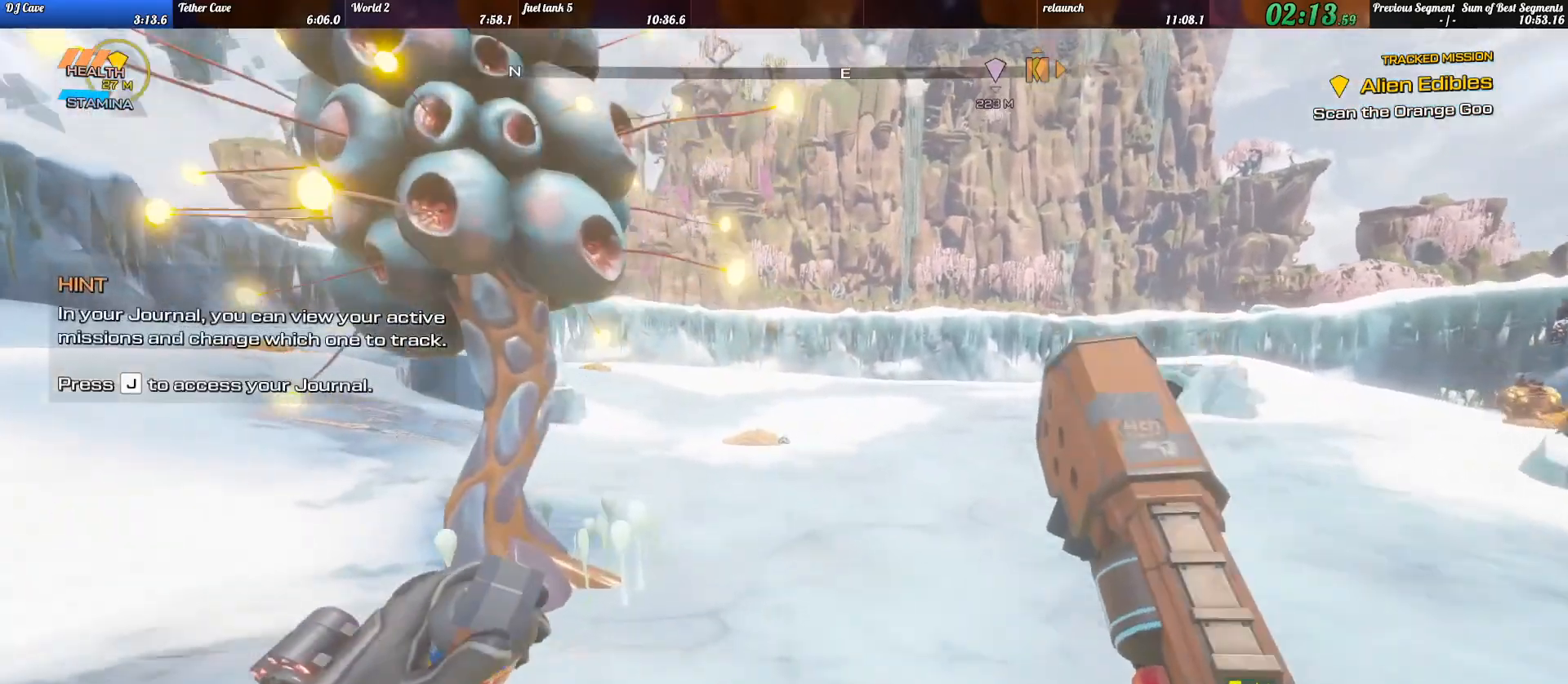
{"keys": ["shift_l", "w"], "events": []}
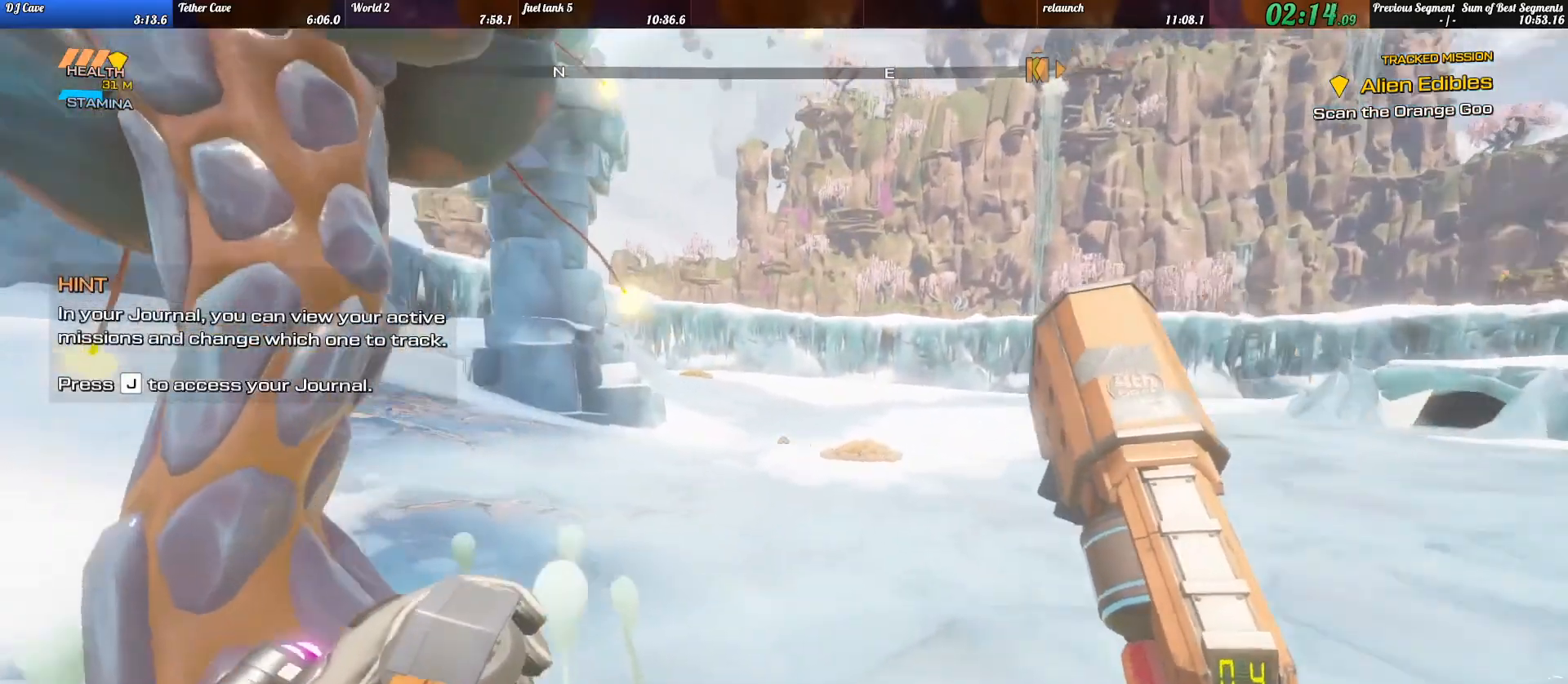
{"keys": ["shift_l", "w"], "events": []}
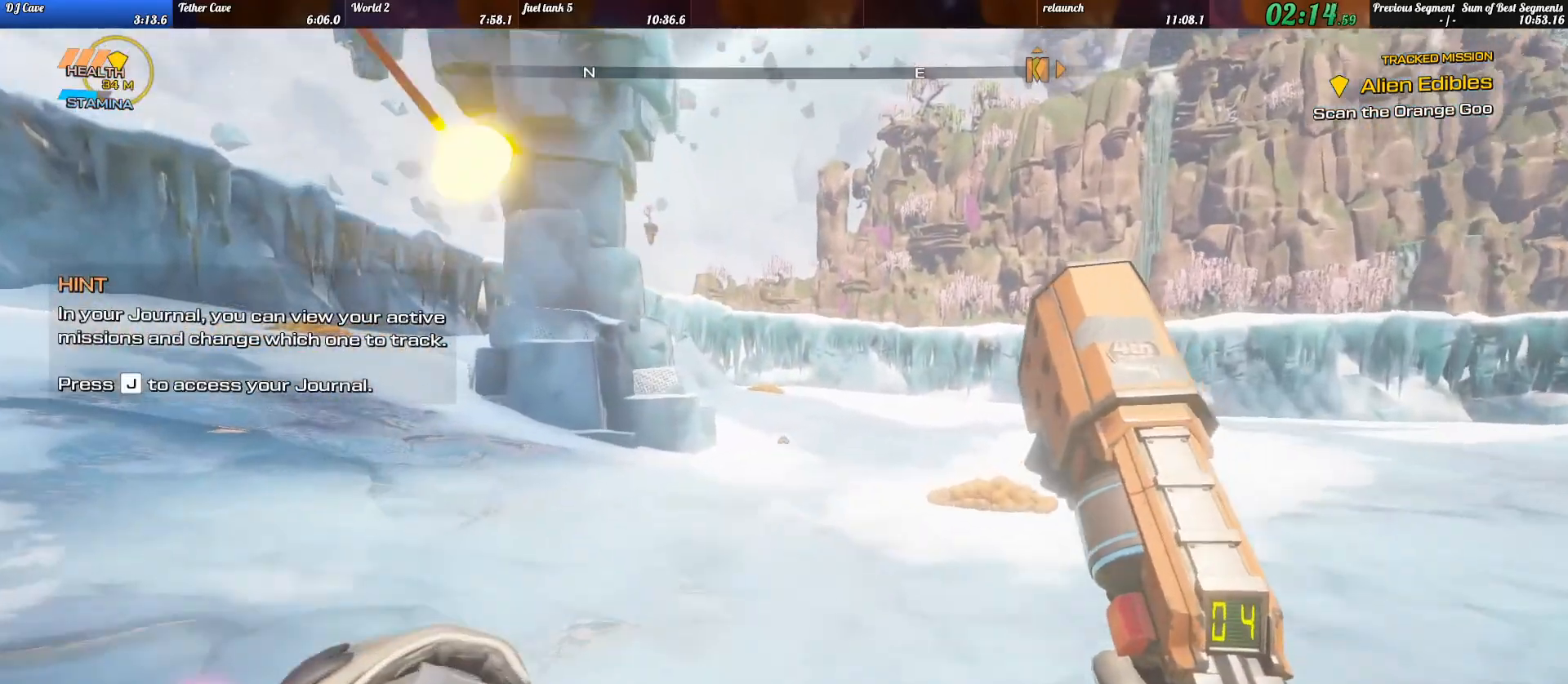
{"keys": ["w"], "events": [[233, "c", "down"], [333, "c", "up"], [400, "shift_l", "up"]]}
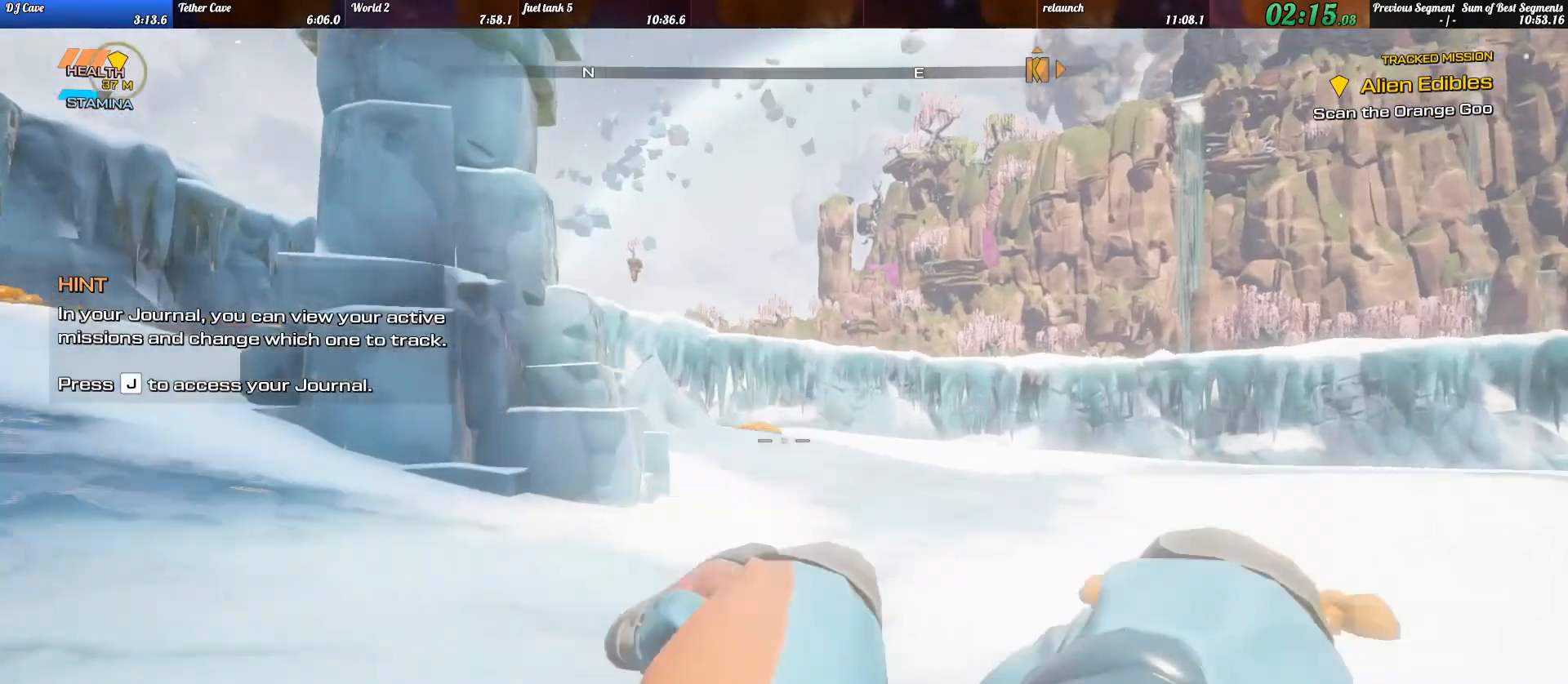
{"keys": ["shift_l", "w"], "events": [[233, "shift_l", "down"], [300, "space", "down"], [433, "space", "up"]]}
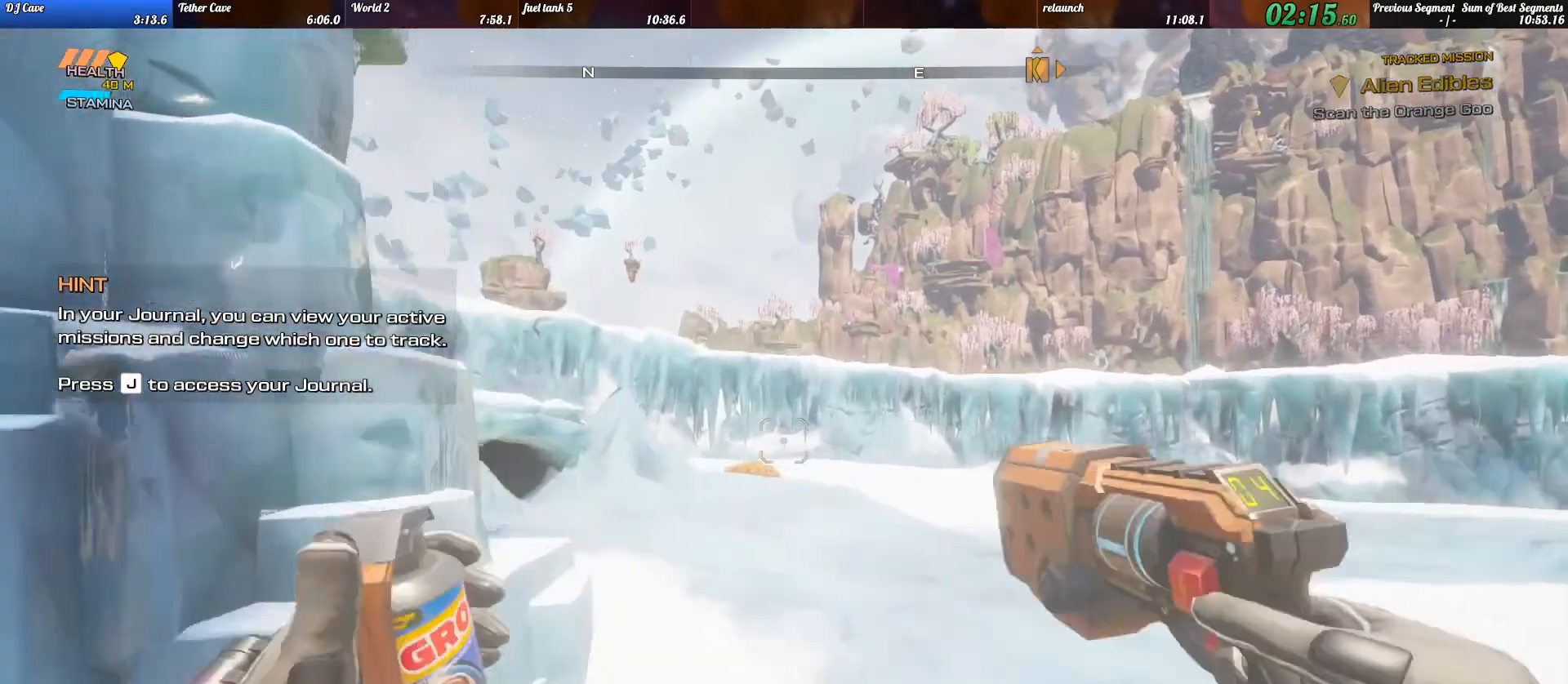
{"keys": ["shift_l", "w"], "events": []}
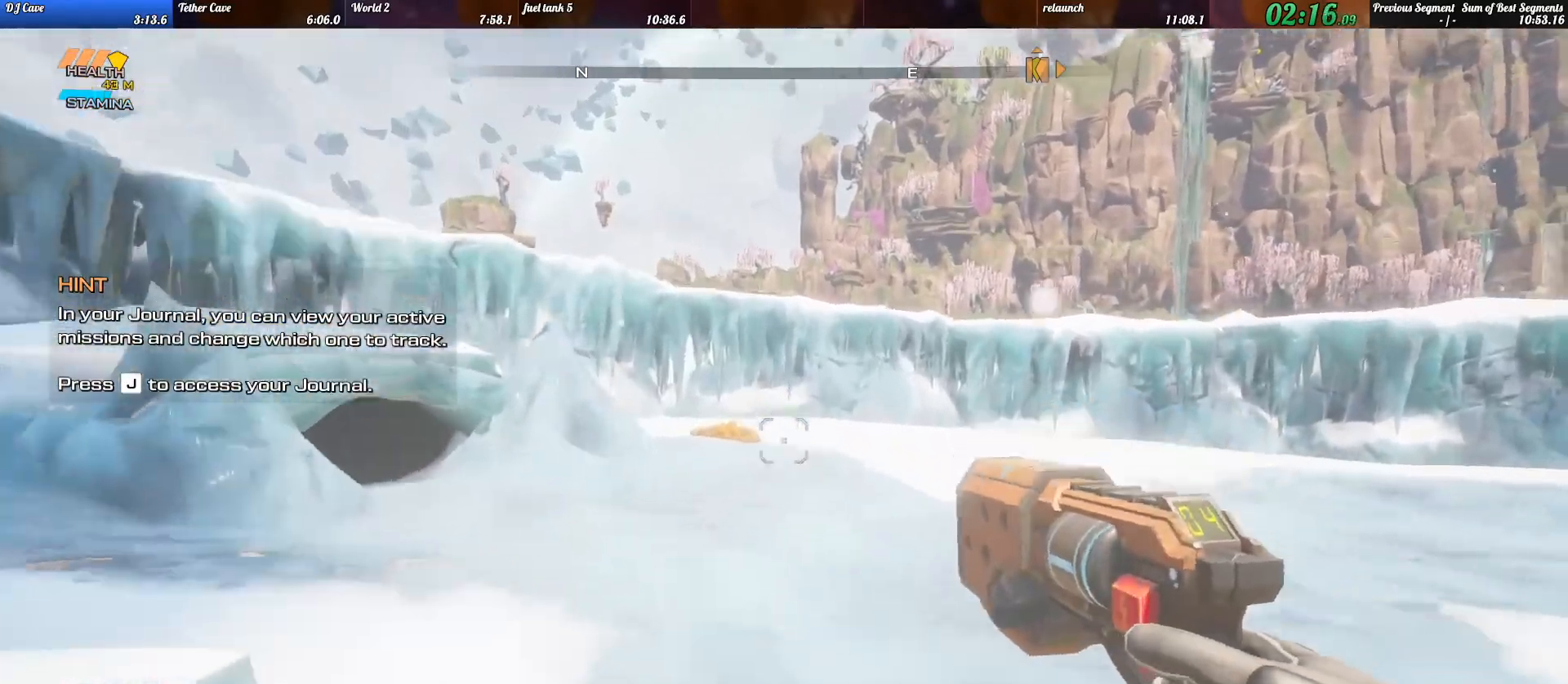
{"keys": ["shift_l", "w"], "events": []}
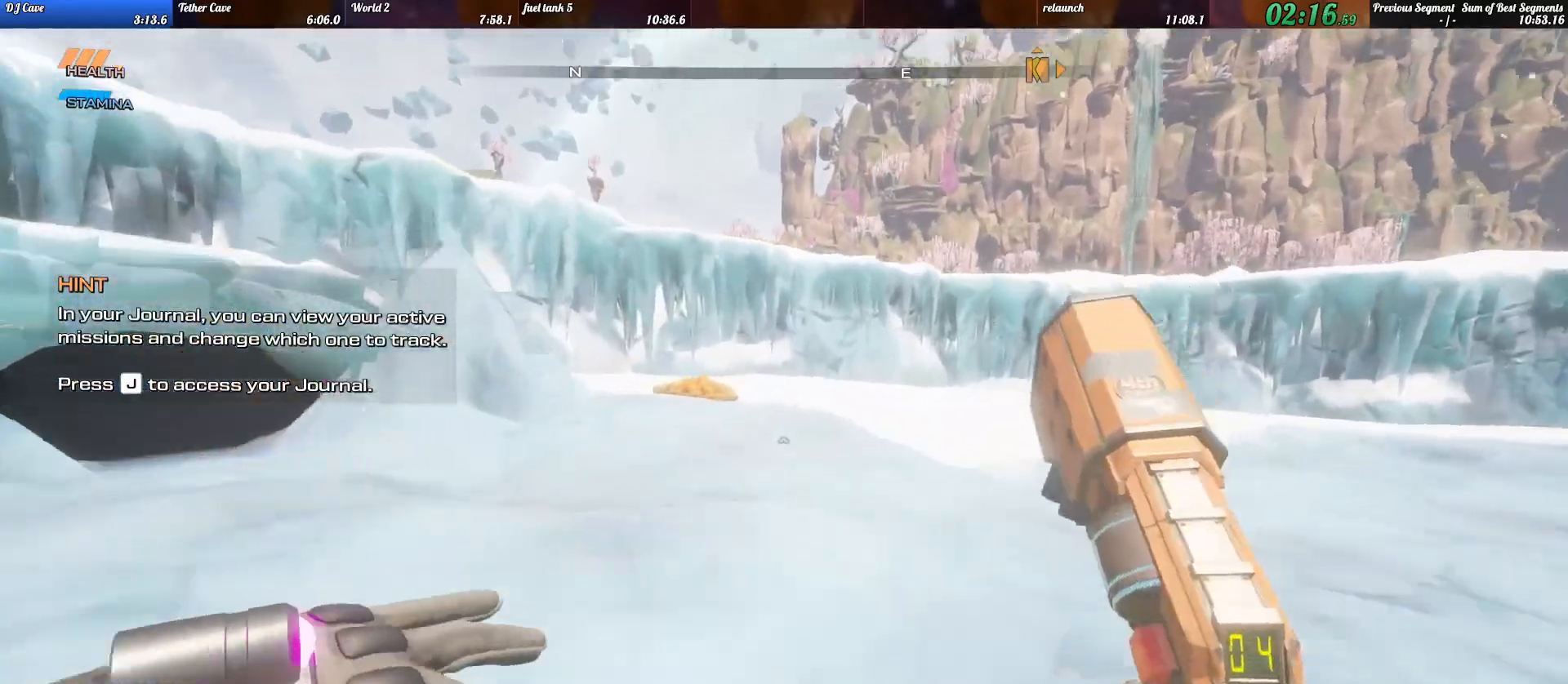
{"keys": ["shift_l", "w"], "events": []}
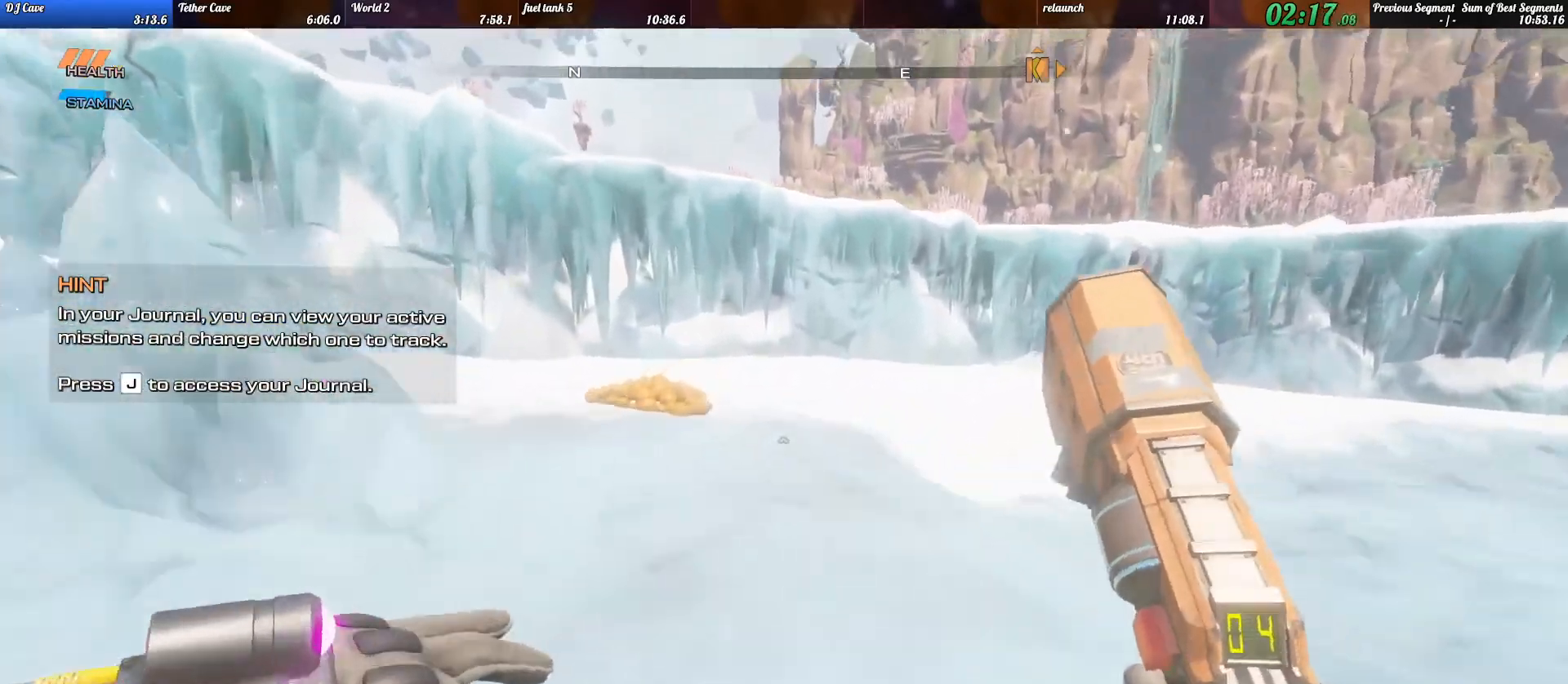
{"keys": ["q", "w"], "events": [[33, "a", "down"], [33, "space", "down"], [100, "a", "up"], [100, "shift_l", "up"], [133, "space", "up"], [200, "q", "down"]]}
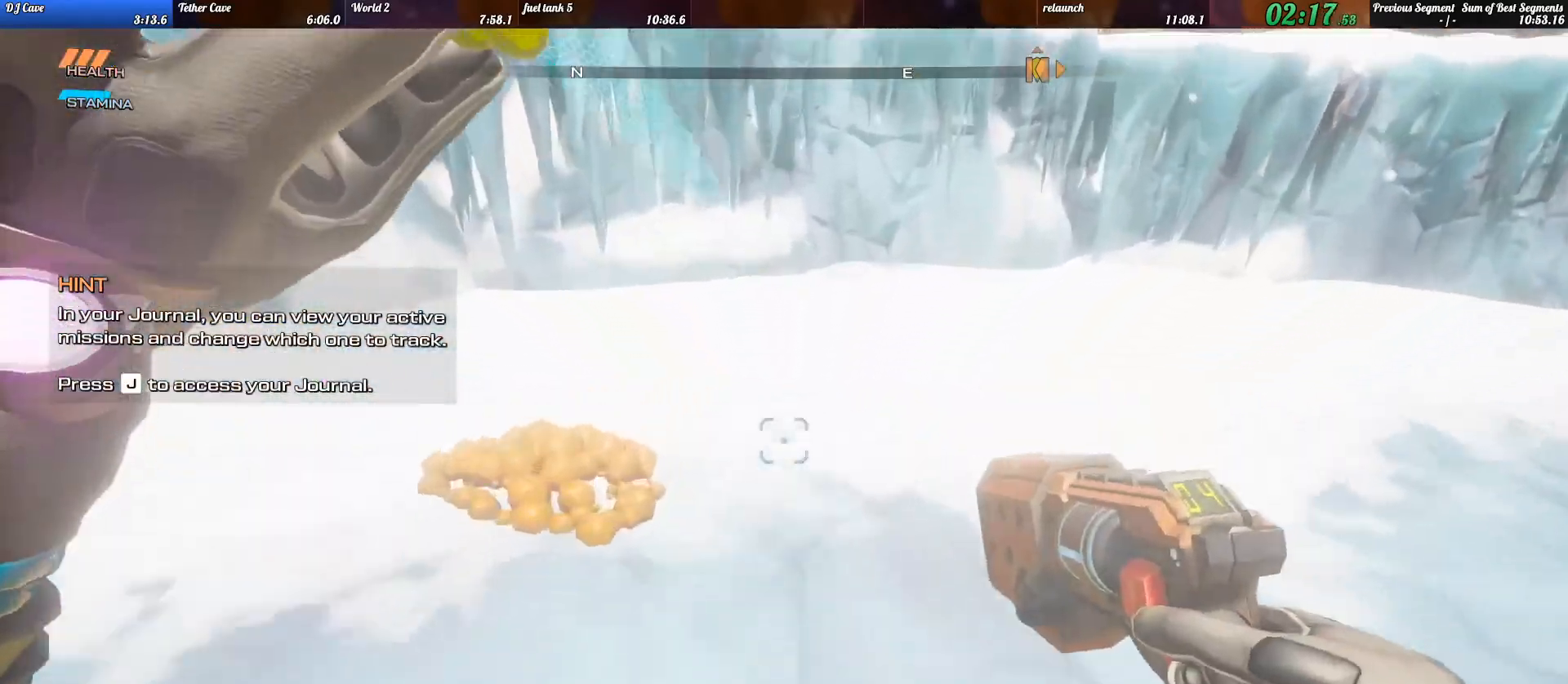
{"keys": ["shift_l", "w"], "events": [[200, "q", "up"], [300, "shift_l", "down"]]}
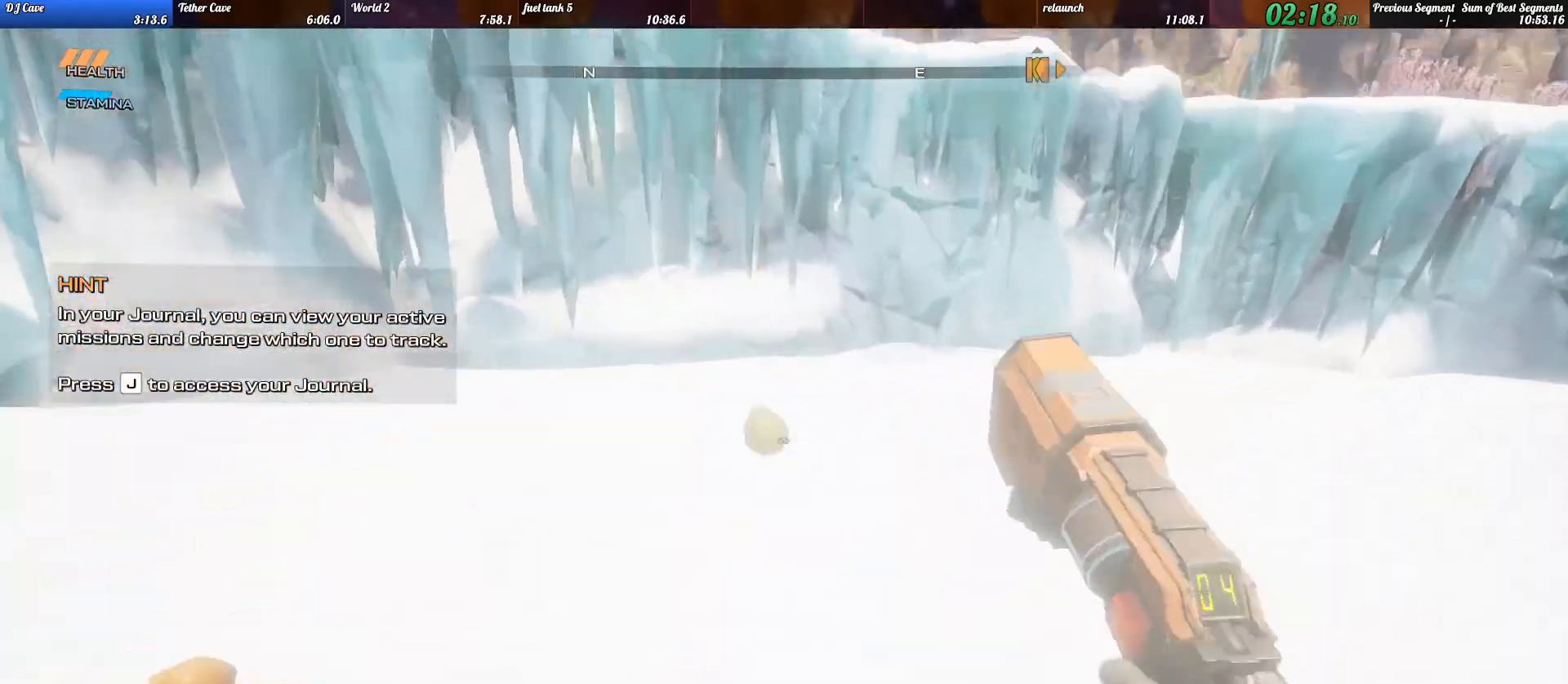
{"keys": ["a", "shift_l", "w"], "events": [[367, "a", "down"]]}
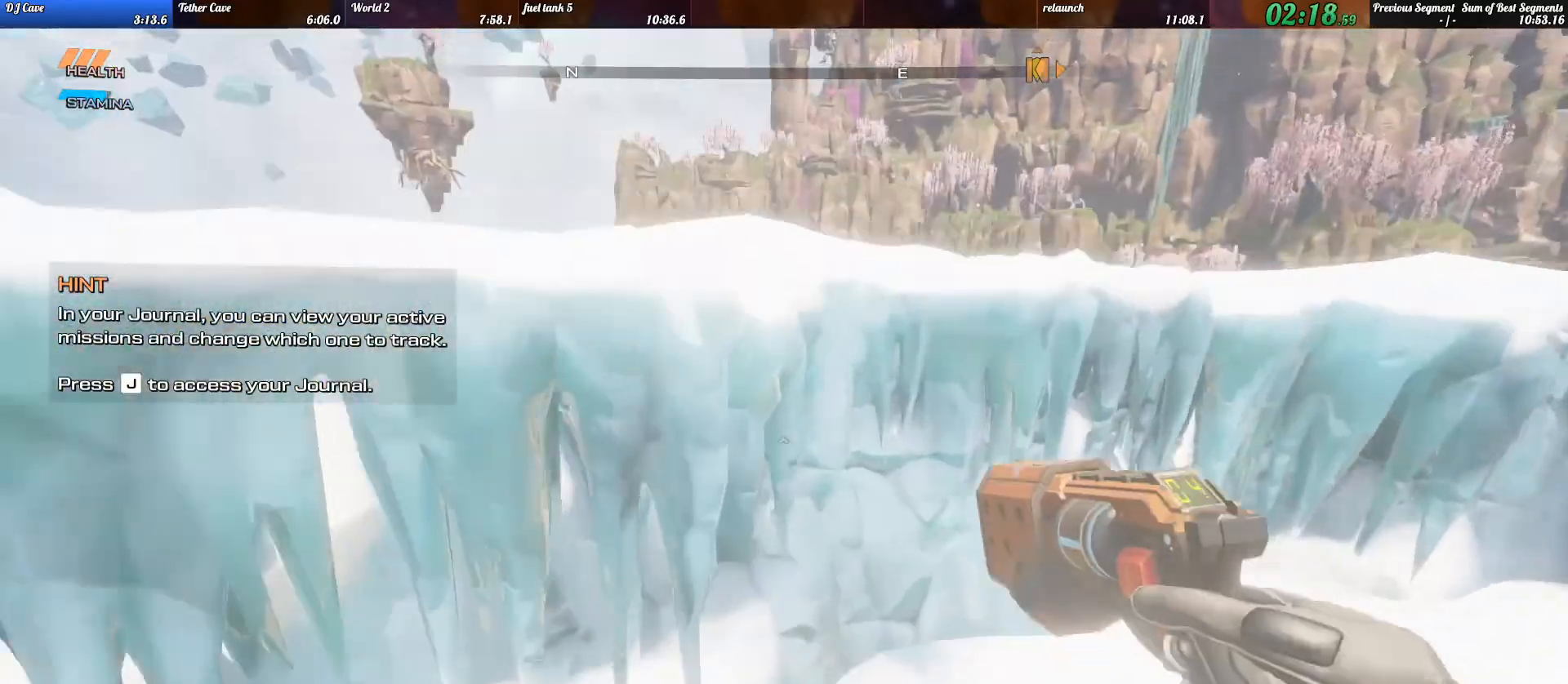
{"keys": ["shift_l", "w"], "events": [[267, "a", "up"]]}
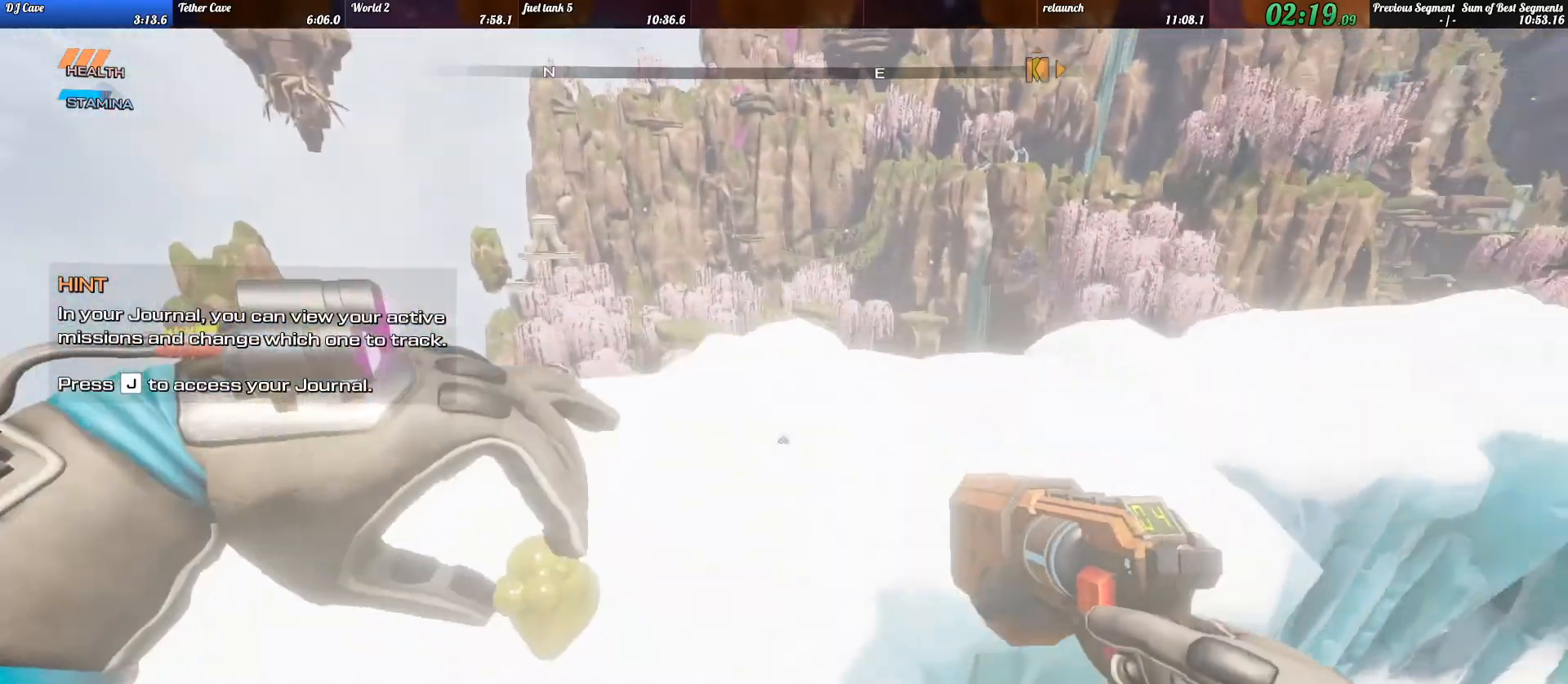
{"keys": ["c", "shift_l", "w"], "events": [[500, "c", "down"]]}